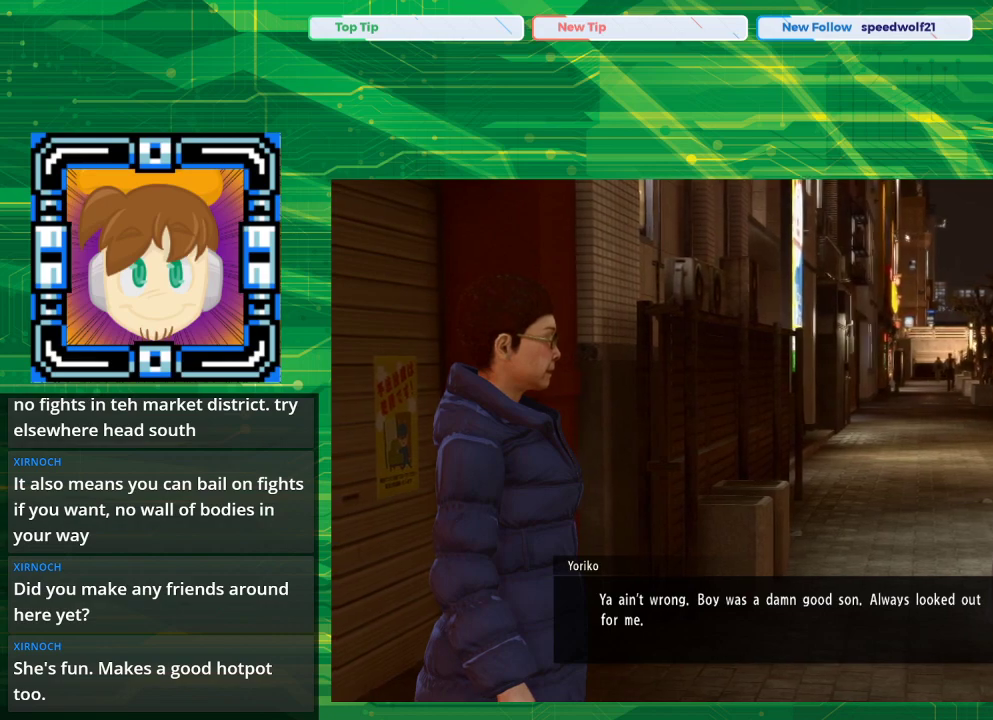
Gameplay with a controller (PlayStation layout); each line is a JSON object with the inputs held at the frame after it. "events" lists button and stick changes between this image and that frame as [ms after this image, input, new state], when the widget could be followed in between. Not read: L2 L3 R2 R3.
{"buttons": [], "left_stick": "center", "right_stick": "center", "events": [[33, "CROSS", "down"], [150, "CROSS", "up"]]}
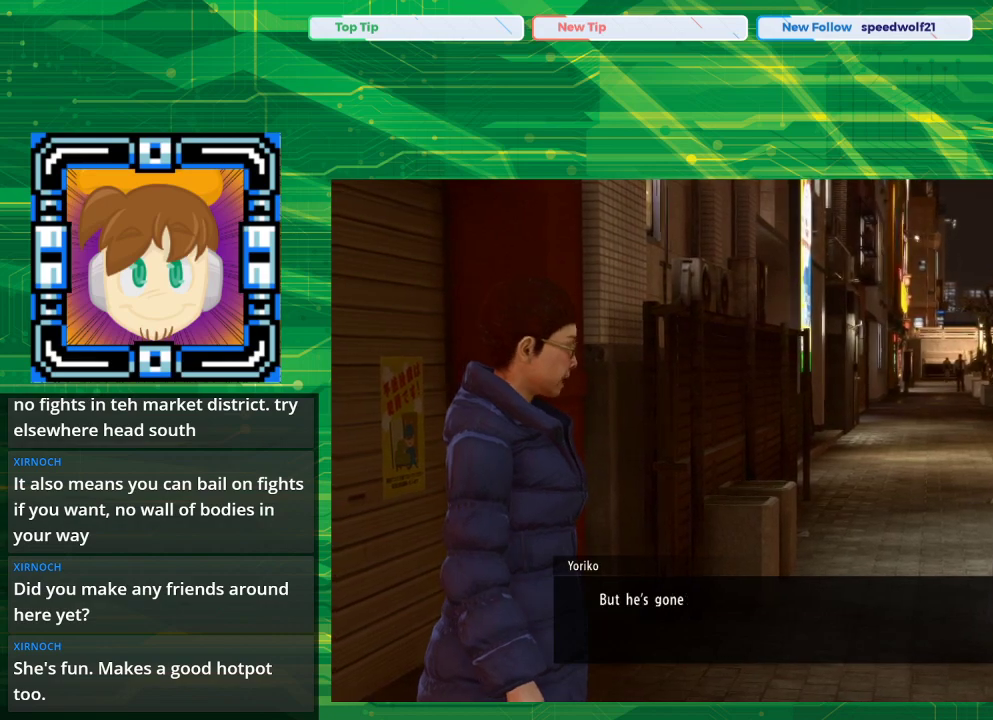
{"buttons": [], "left_stick": "center", "right_stick": "center", "events": []}
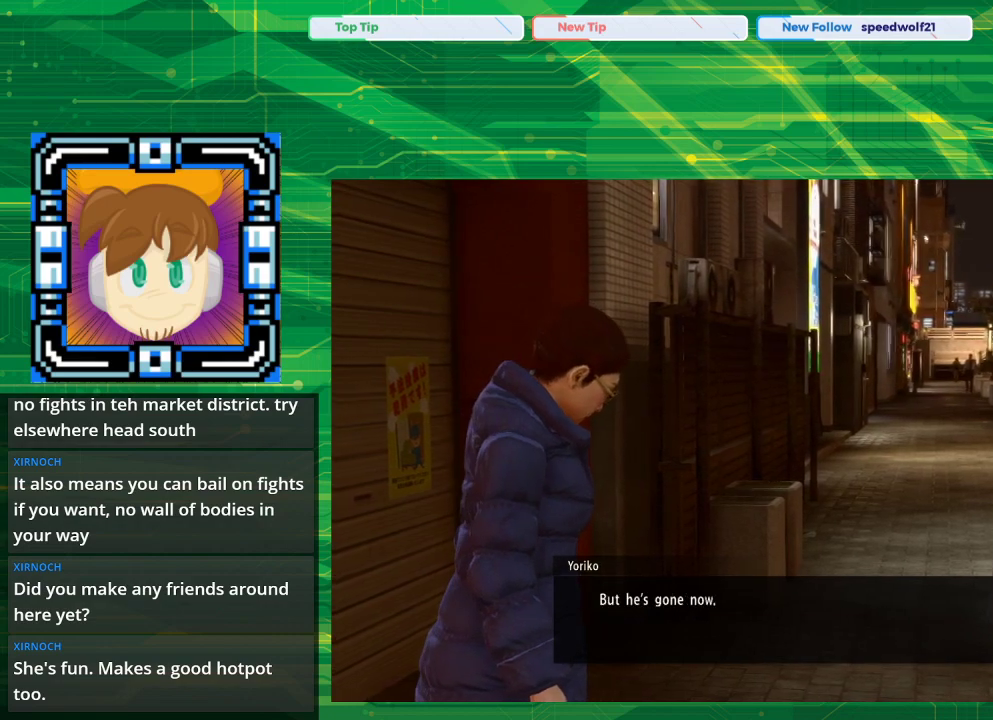
{"buttons": [], "left_stick": "center", "right_stick": "center", "events": []}
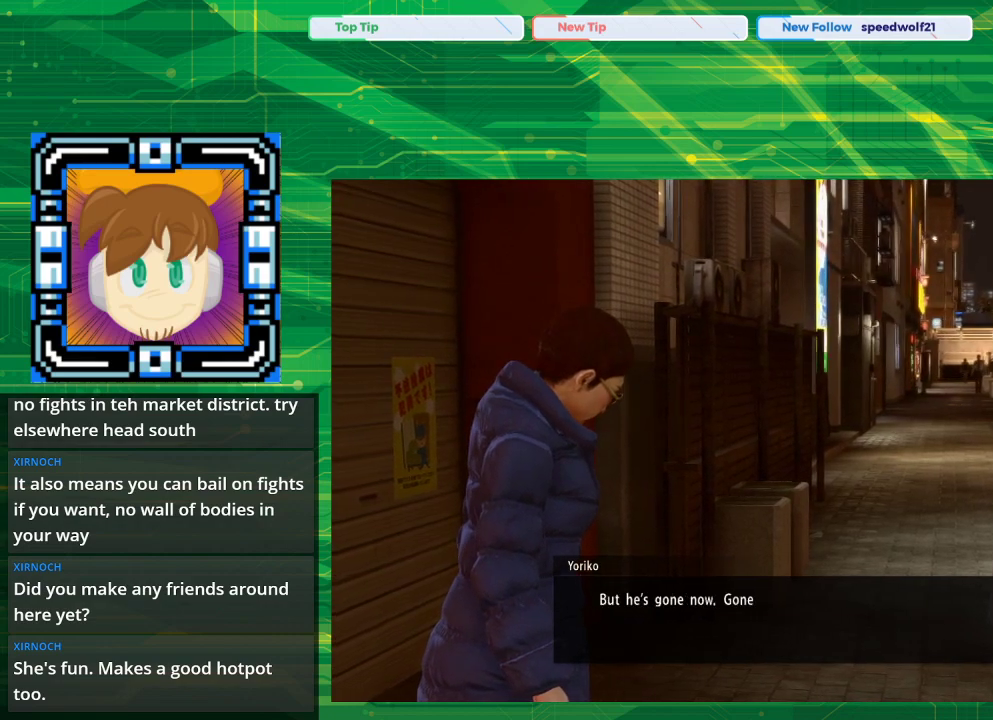
{"buttons": [], "left_stick": "center", "right_stick": "center", "events": []}
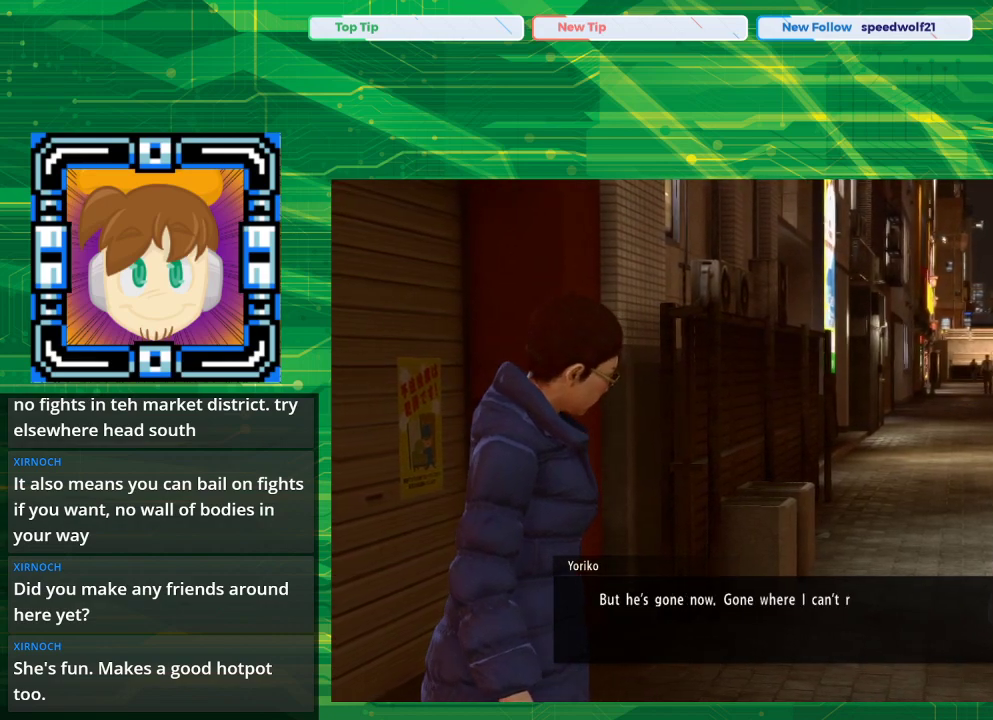
{"buttons": [], "left_stick": "center", "right_stick": "center", "events": []}
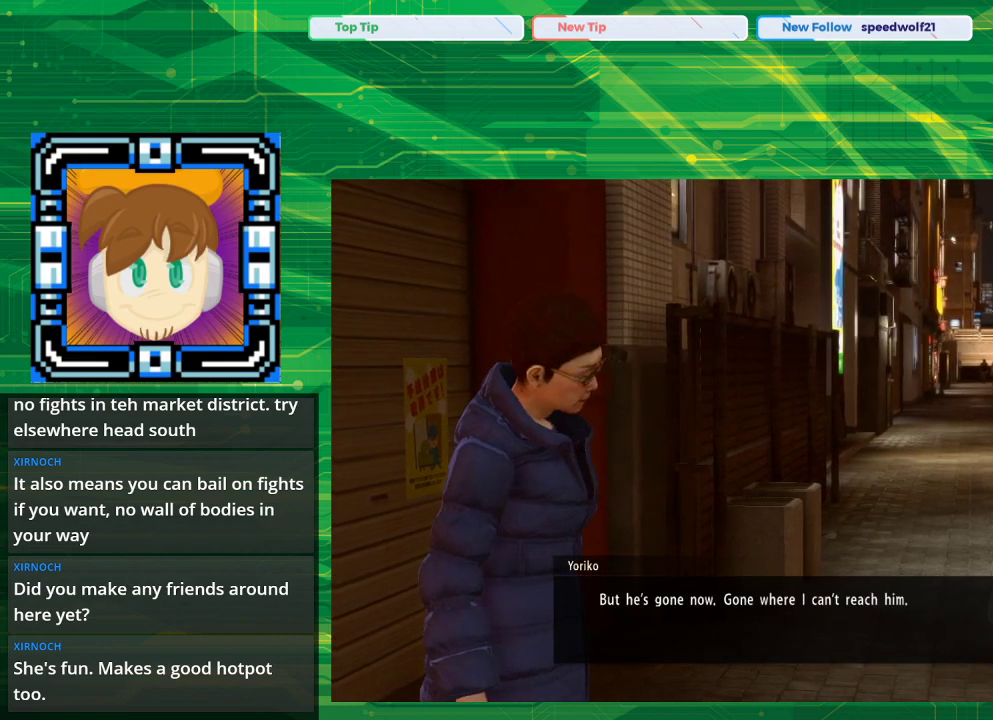
{"buttons": [], "left_stick": "center", "right_stick": "center", "events": []}
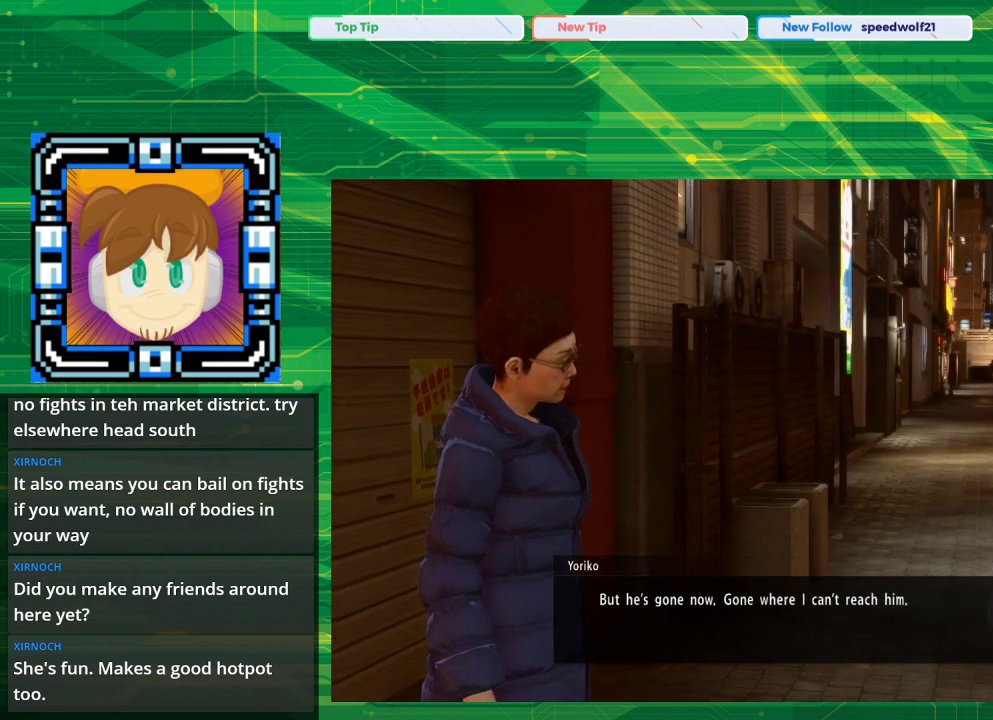
{"buttons": [], "left_stick": "center", "right_stick": "center", "events": []}
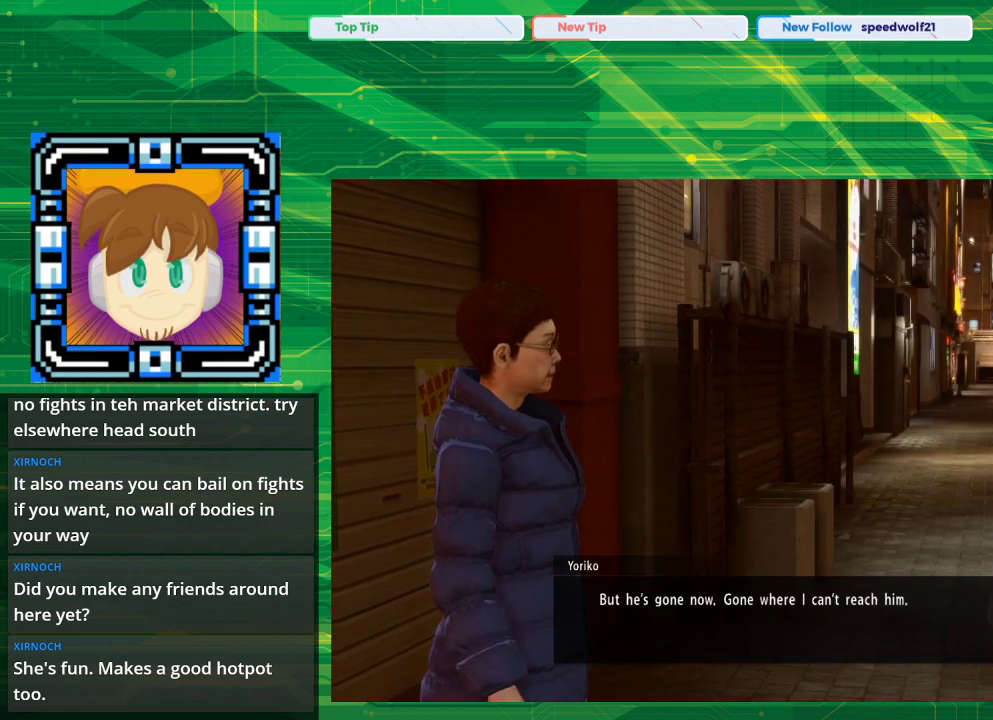
{"buttons": [], "left_stick": "center", "right_stick": "center", "events": [[333, "CROSS", "down"], [400, "CROSS", "up"]]}